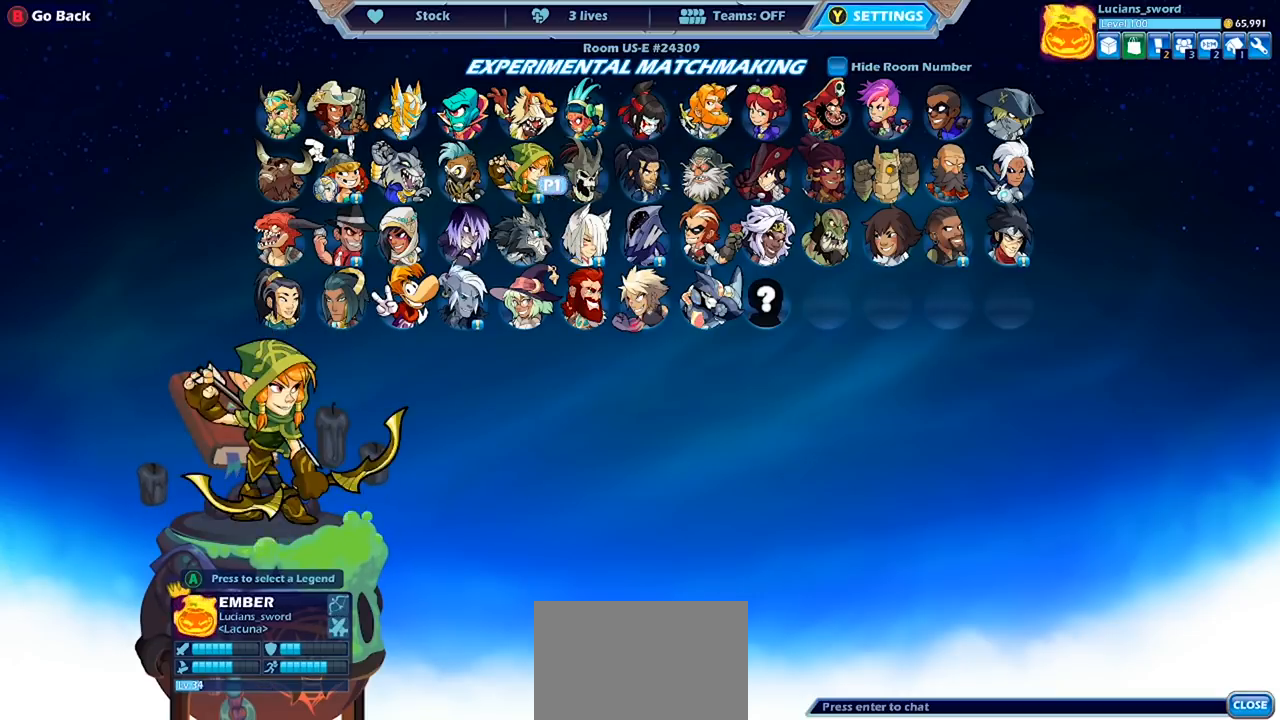
Gameplay with a controller (PlayStation layout); each line is a JSON object with the inputs held at the frame after it. "events" lists button and stick changes between this image and that frame as [ms after this image, input, new state], when the widget could be followed in between.
{"buttons": ["DPAD_LEFT"], "left_stick": "center", "right_stick": "center", "events": [[100, "DPAD_LEFT", "up"], [200, "CROSS", "down"], [300, "CROSS", "up"], [500, "DPAD_LEFT", "down"]]}
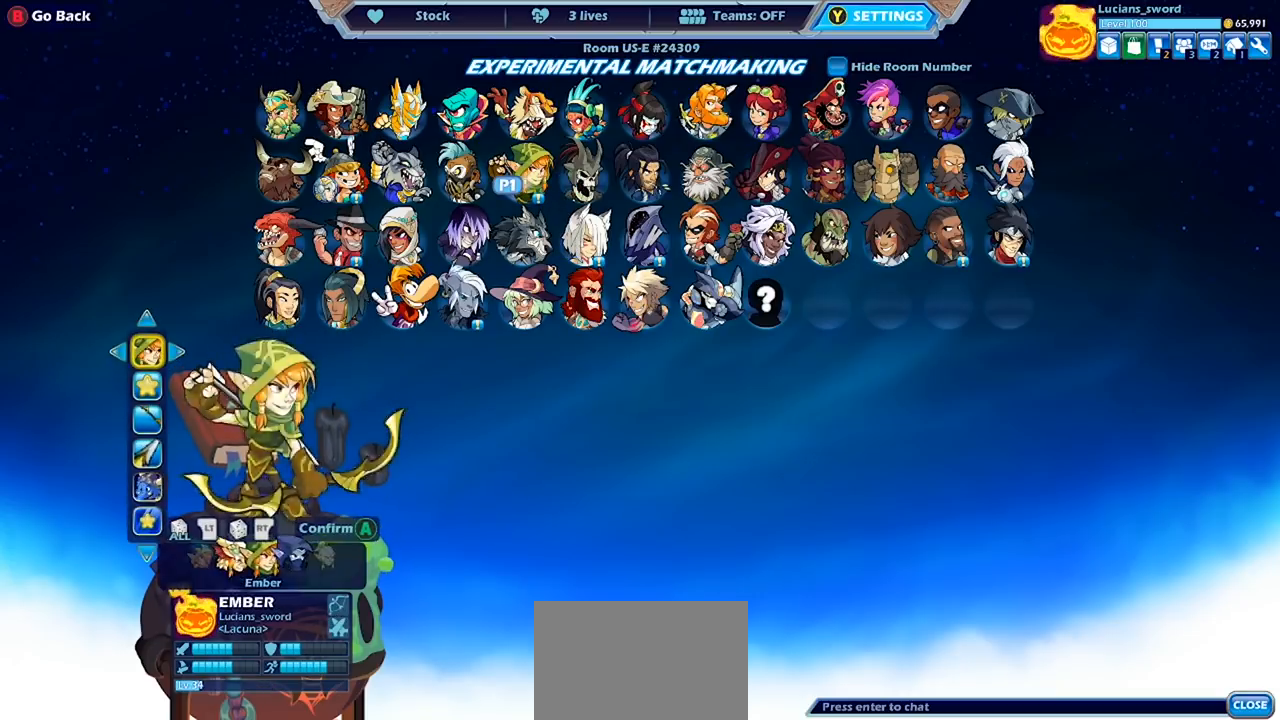
{"buttons": [], "left_stick": "center", "right_stick": "center", "events": [[100, "DPAD_LEFT", "up"], [200, "DPAD_LEFT", "down"], [300, "DPAD_LEFT", "up"]]}
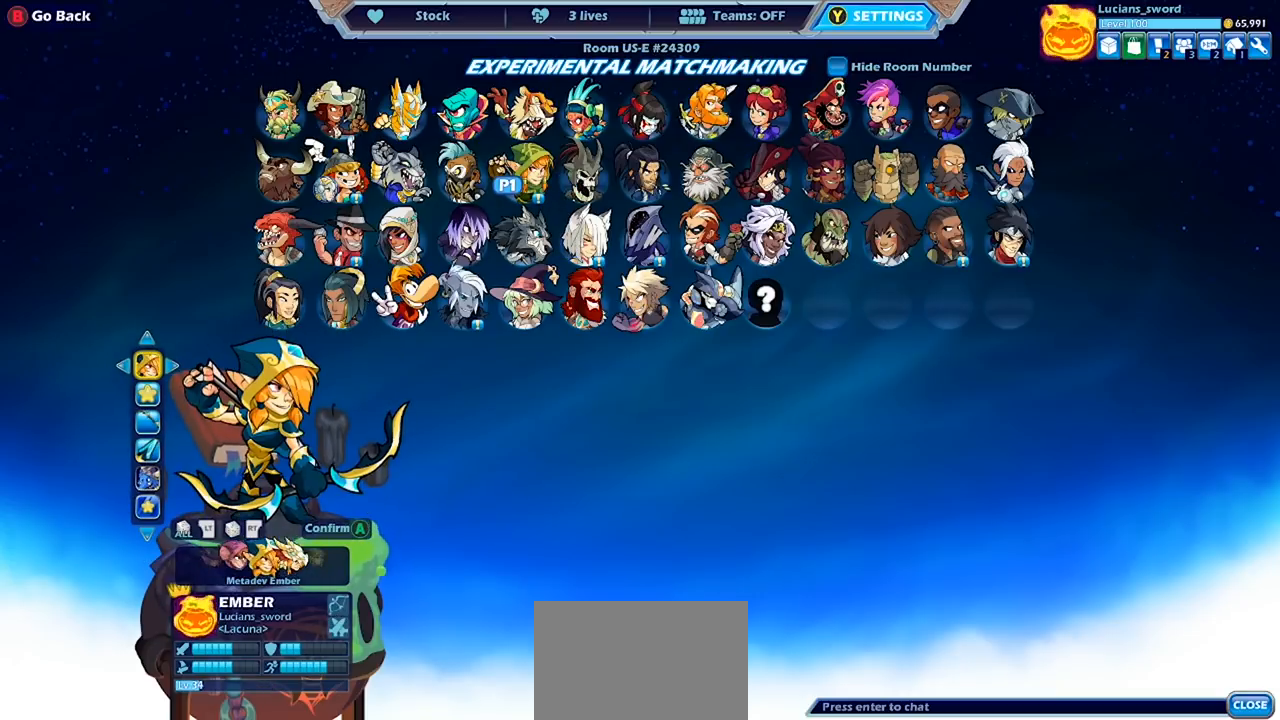
{"buttons": [], "left_stick": "center", "right_stick": "center", "events": [[33, "DPAD_RIGHT", "down"], [100, "DPAD_RIGHT", "up"], [267, "DPAD_LEFT", "down"], [367, "DPAD_LEFT", "up"]]}
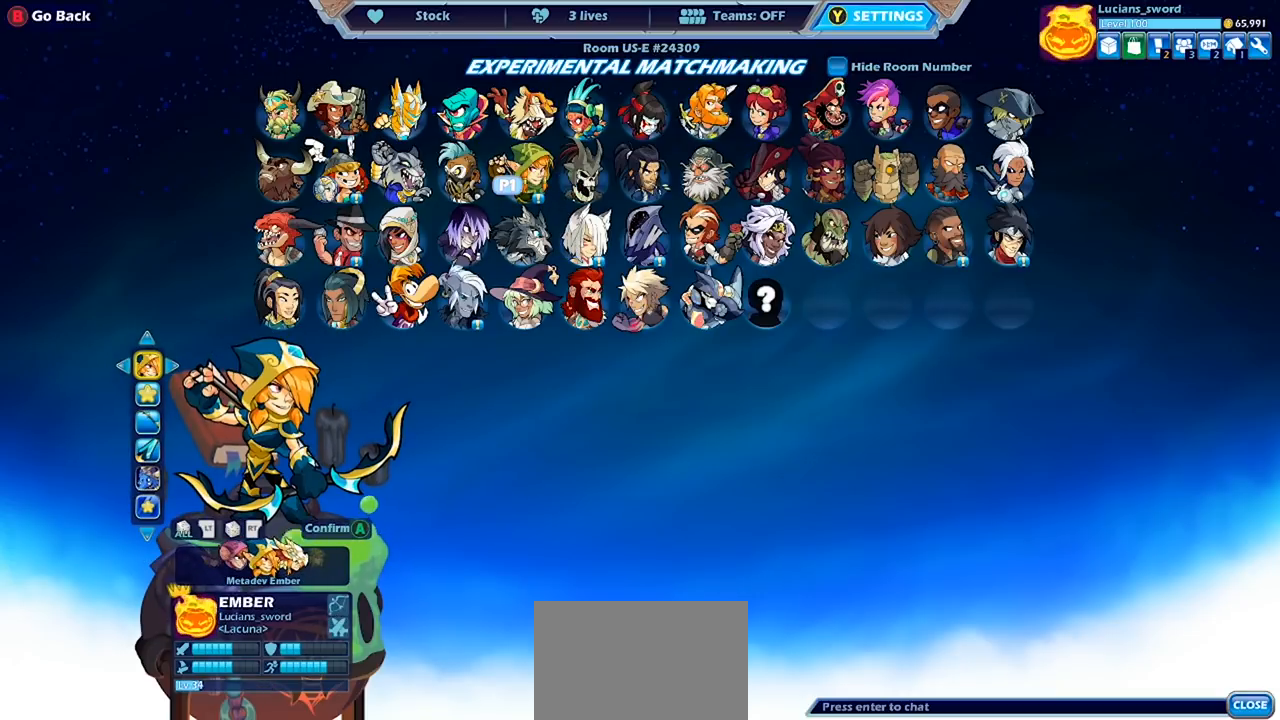
{"buttons": [], "left_stick": "center", "right_stick": "center", "events": [[233, "CROSS", "down"], [300, "CROSS", "up"]]}
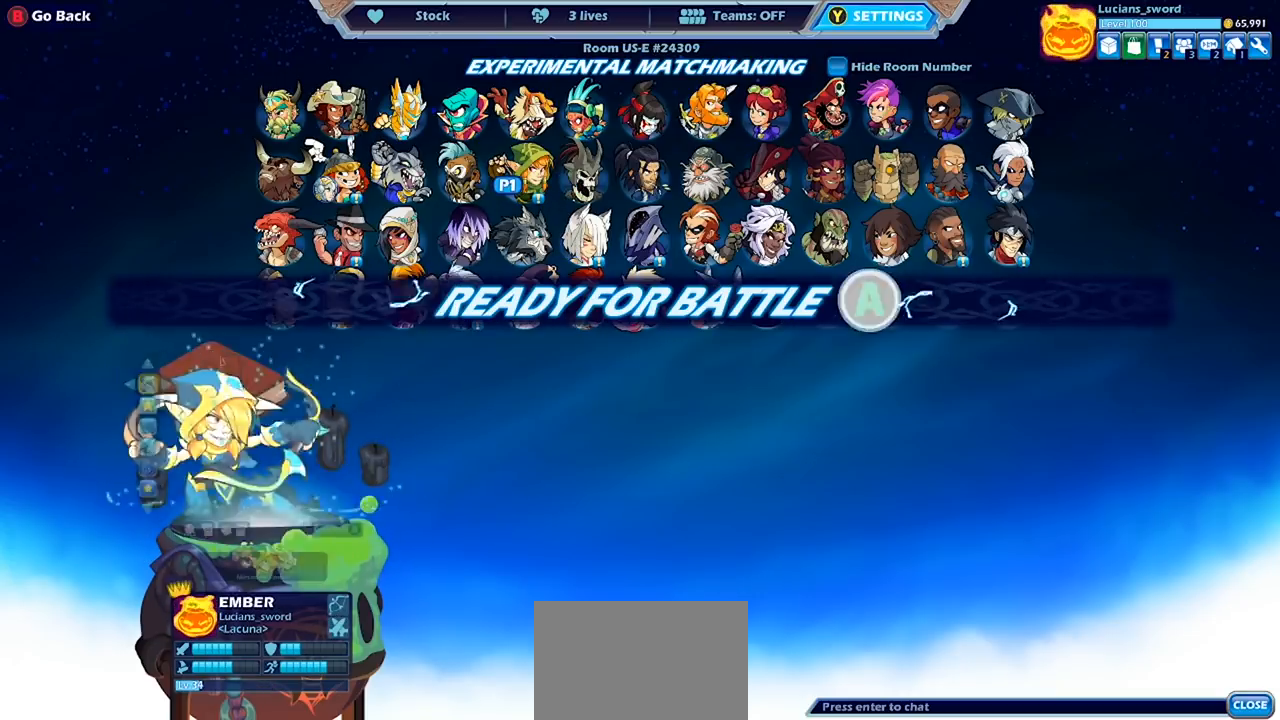
{"buttons": [], "left_stick": "center", "right_stick": "center", "events": [[267, "CIRCLE", "down"], [367, "CIRCLE", "up"]]}
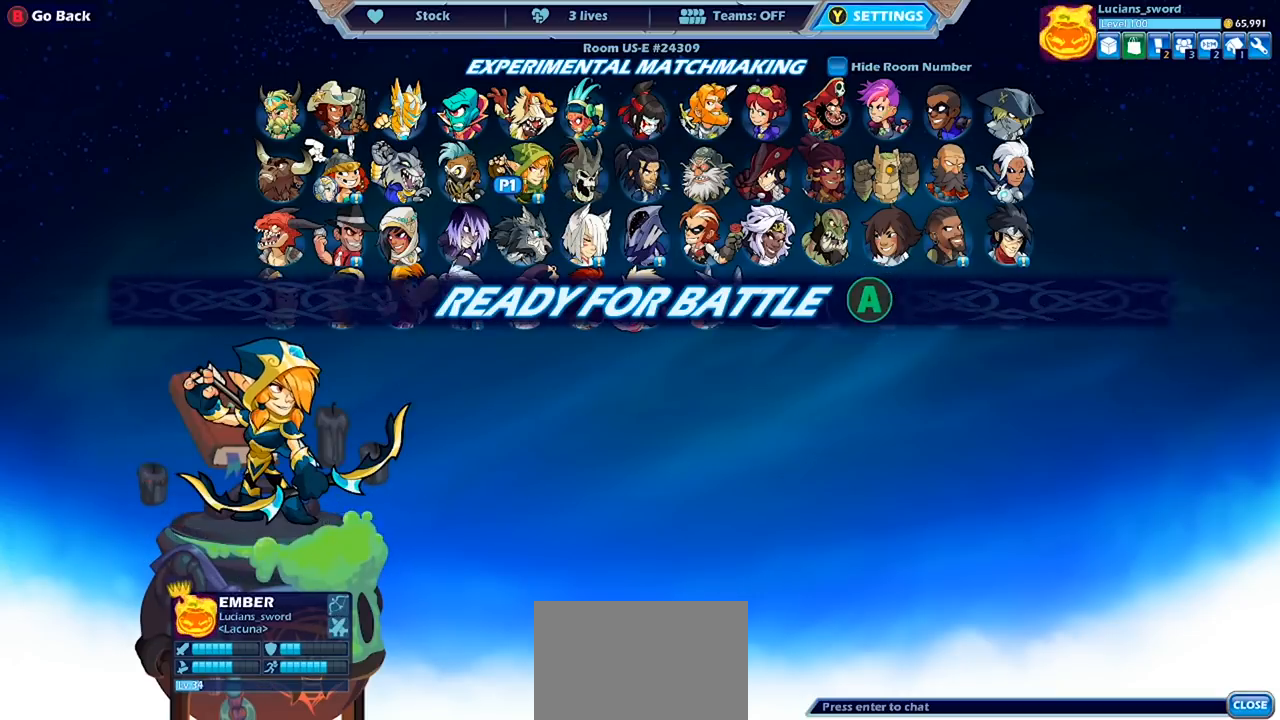
{"buttons": [], "left_stick": "center", "right_stick": "center", "events": [[400, "CIRCLE", "down"], [500, "CIRCLE", "up"]]}
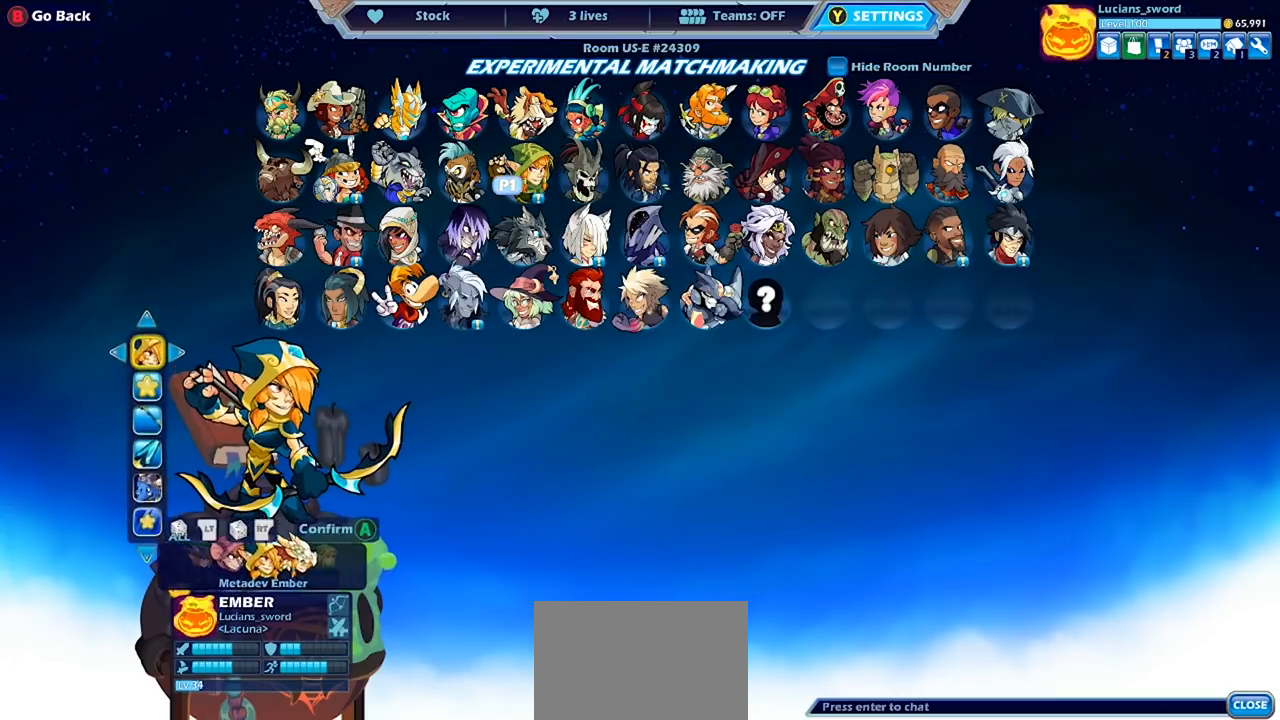
{"buttons": [], "left_stick": "center", "right_stick": "center", "events": [[200, "DPAD_LEFT", "down"], [333, "DPAD_LEFT", "up"]]}
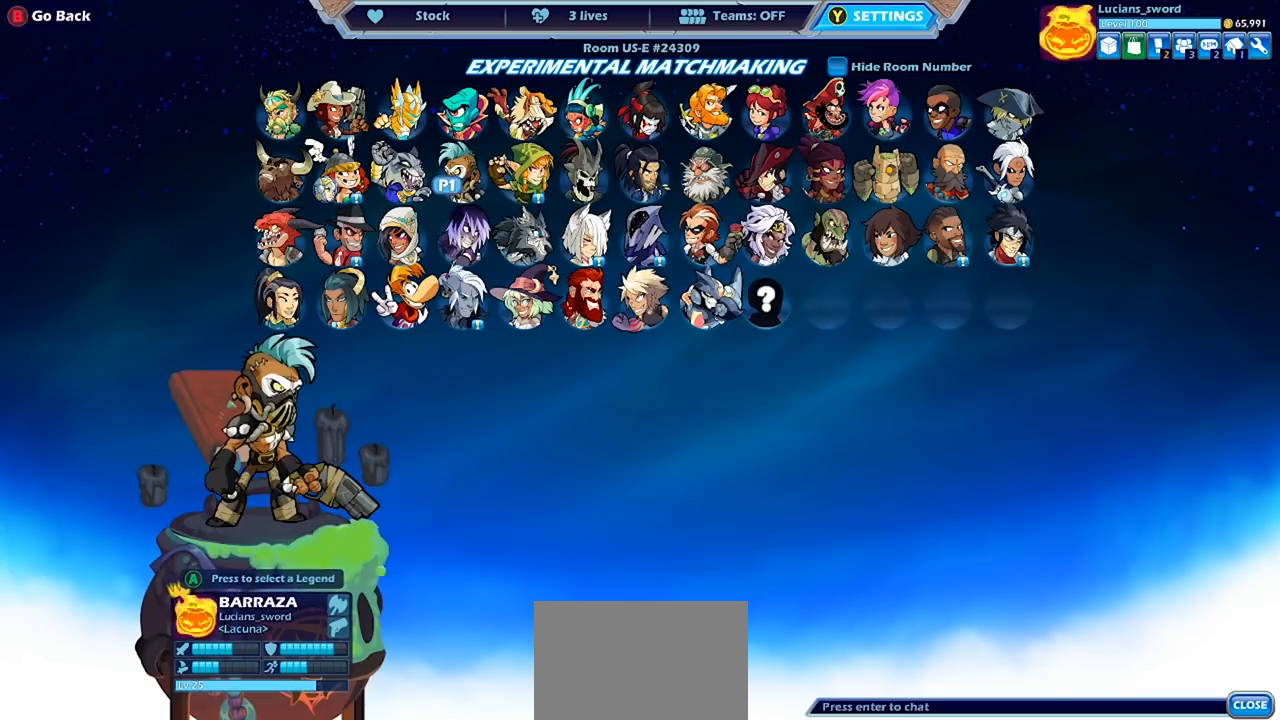
{"buttons": [], "left_stick": "center", "right_stick": "center", "events": [[33, "CROSS", "down"], [100, "CROSS", "up"], [267, "DPAD_LEFT", "down"], [400, "DPAD_LEFT", "up"]]}
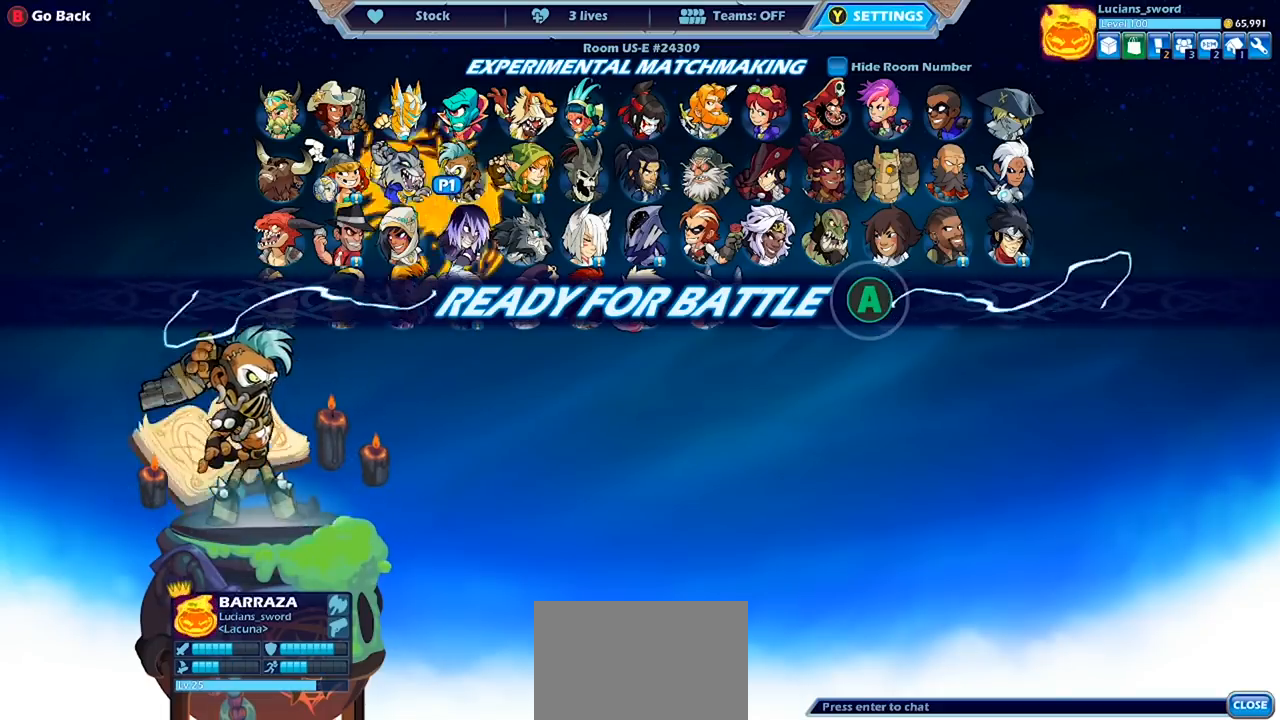
{"buttons": [], "left_stick": "center", "right_stick": "center", "events": [[300, "CIRCLE", "down"], [400, "CIRCLE", "up"]]}
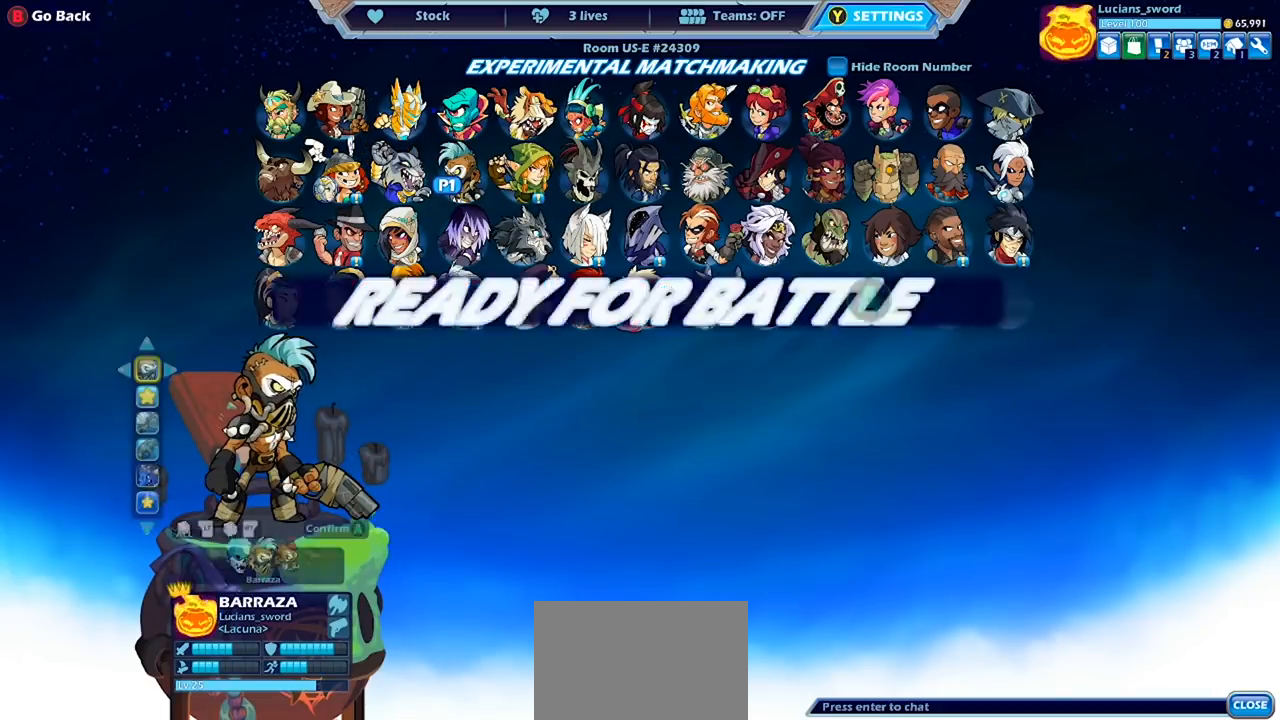
{"buttons": [], "left_stick": "center", "right_stick": "center", "events": [[167, "DPAD_LEFT", "down"], [267, "DPAD_LEFT", "up"], [333, "DPAD_LEFT", "down"], [433, "DPAD_LEFT", "up"]]}
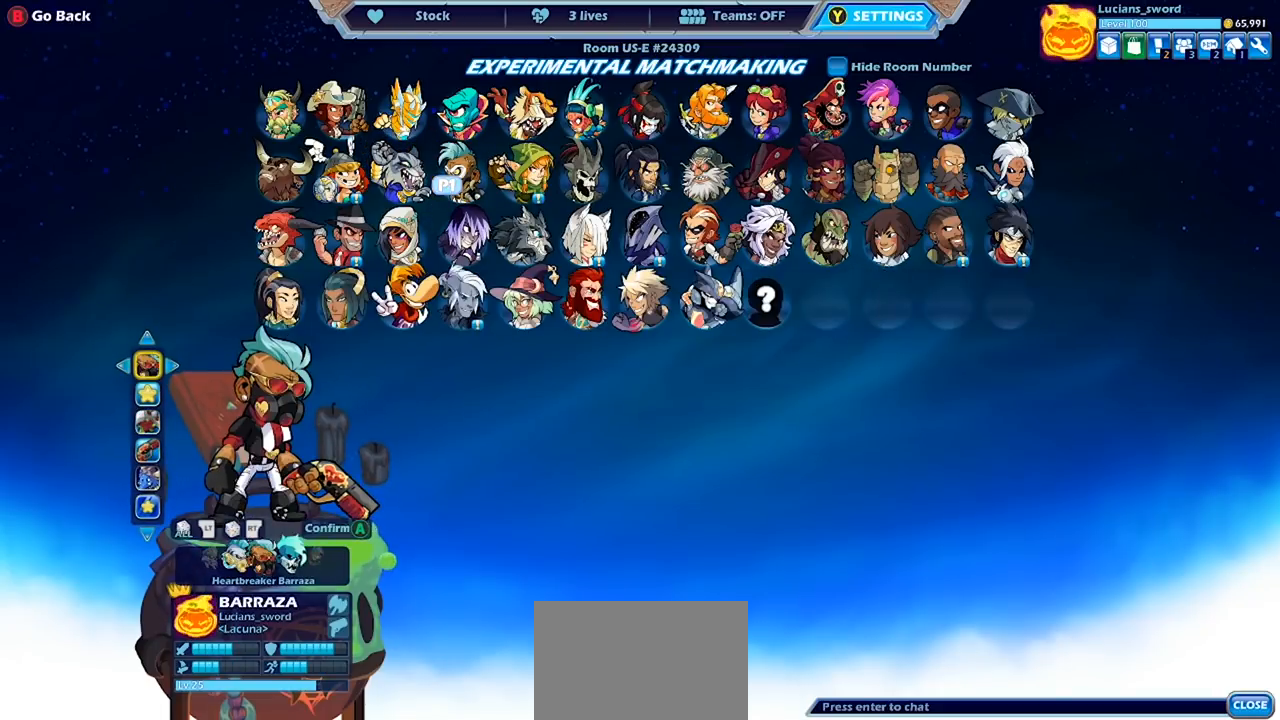
{"buttons": [], "left_stick": "center", "right_stick": "center", "events": [[167, "CROSS", "down"], [200, "CROSS", "up"]]}
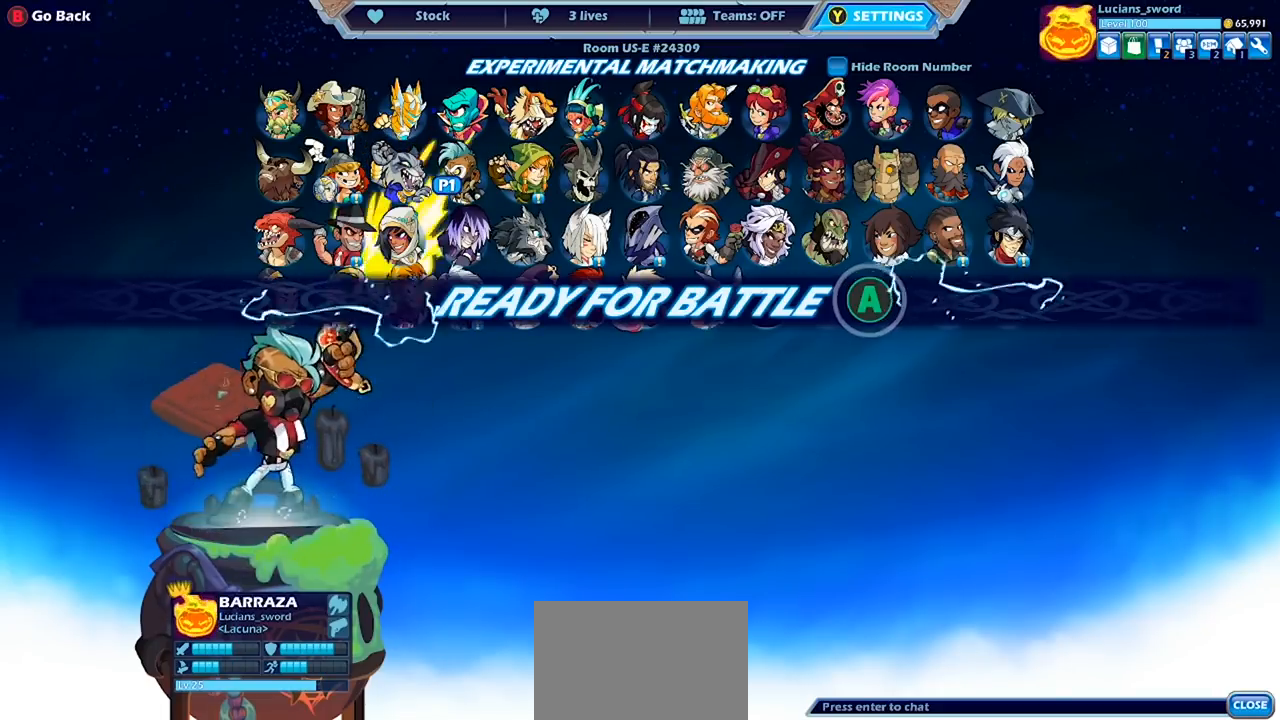
{"buttons": [], "left_stick": "center", "right_stick": "center", "events": [[167, "CIRCLE", "down"], [267, "CIRCLE", "up"]]}
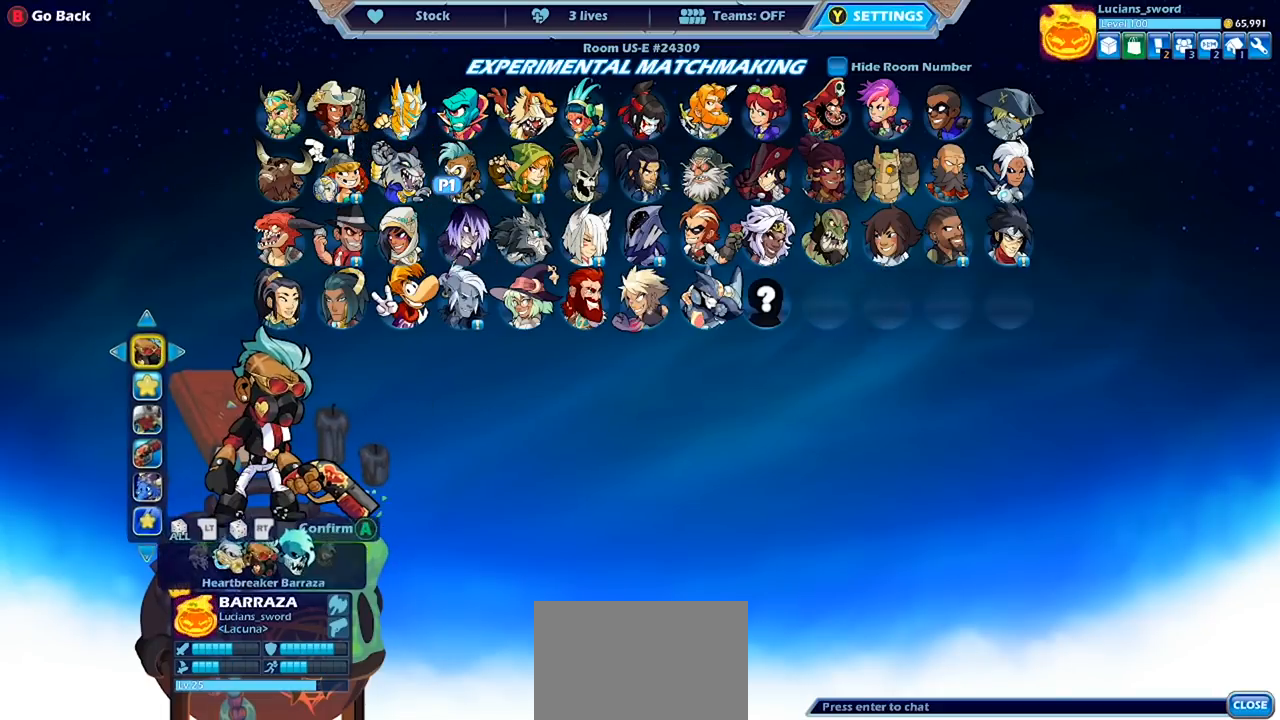
{"buttons": [], "left_stick": "center", "right_stick": "center", "events": [[333, "CIRCLE", "down"], [433, "CIRCLE", "up"]]}
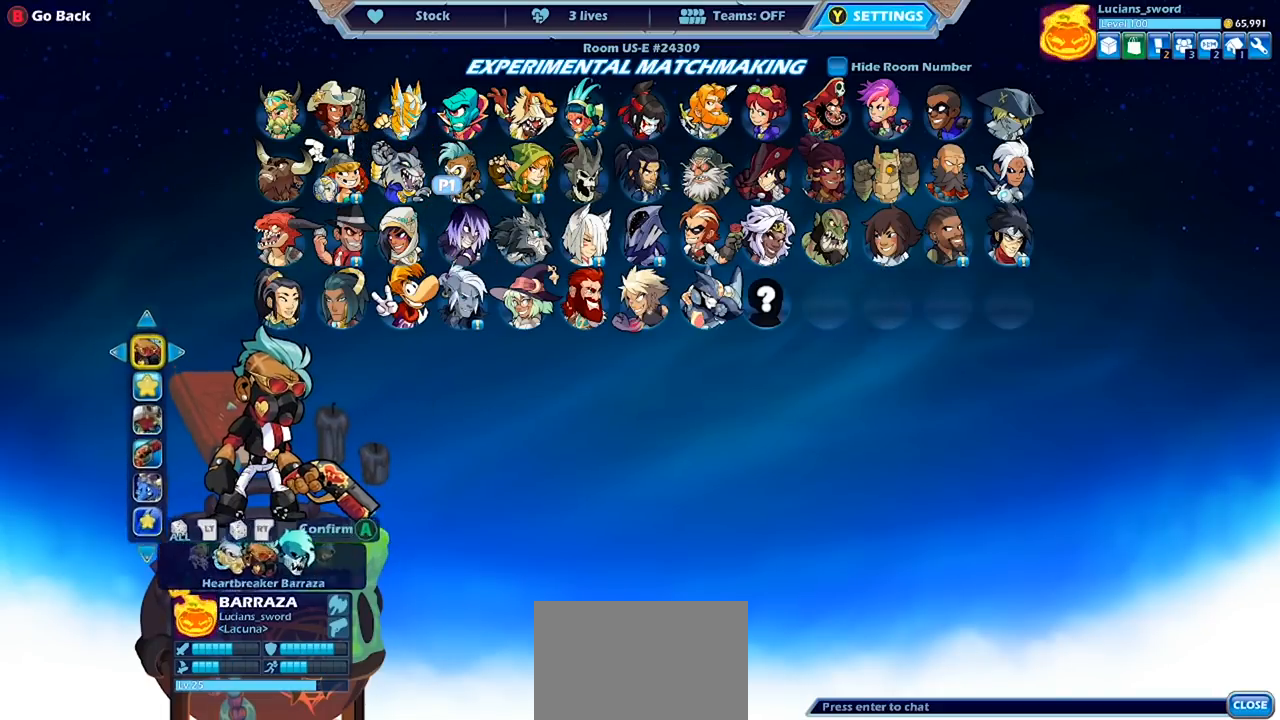
{"buttons": ["DPAD_DOWN"], "left_stick": "center", "right_stick": "center", "events": [[100, "DPAD_LEFT", "down"], [233, "DPAD_LEFT", "up"], [467, "DPAD_DOWN", "down"]]}
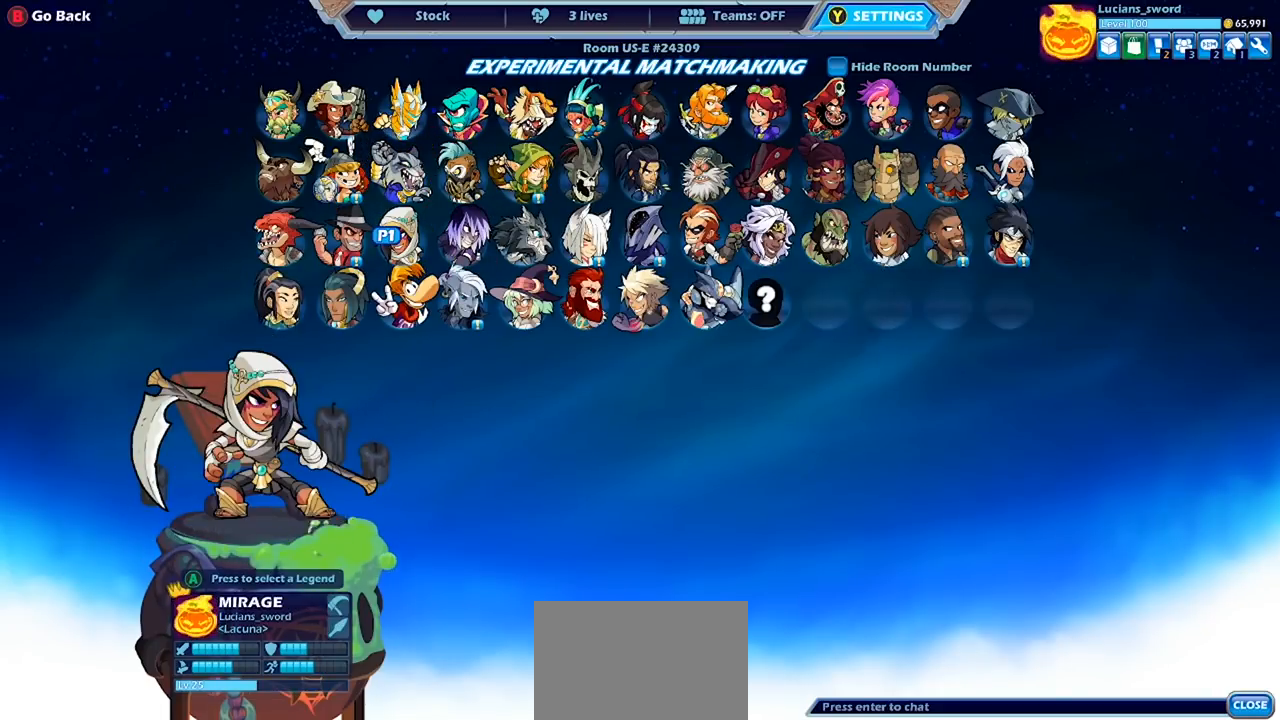
{"buttons": [], "left_stick": "center", "right_stick": "center", "events": [[100, "DPAD_DOWN", "up"]]}
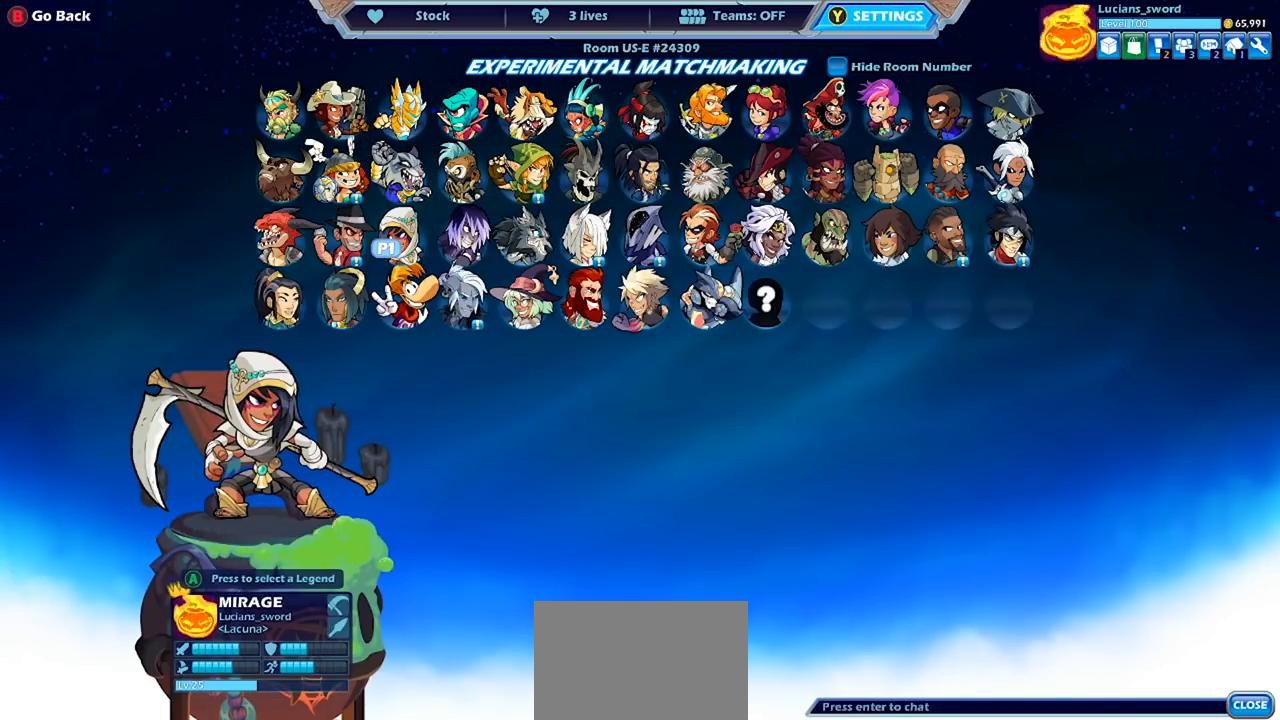
{"buttons": [], "left_stick": "center", "right_stick": "center", "events": [[100, "SELECT", "down"], [233, "SELECT", "up"]]}
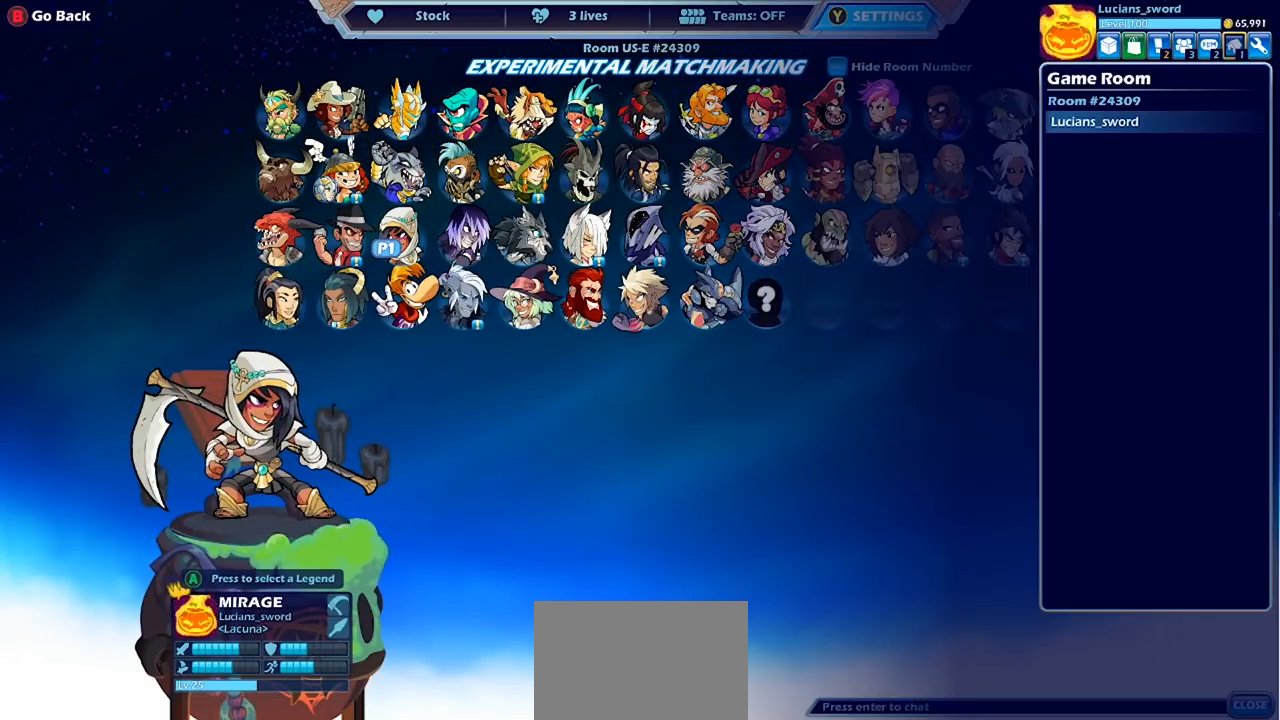
{"buttons": [], "left_stick": "center", "right_stick": "center", "events": []}
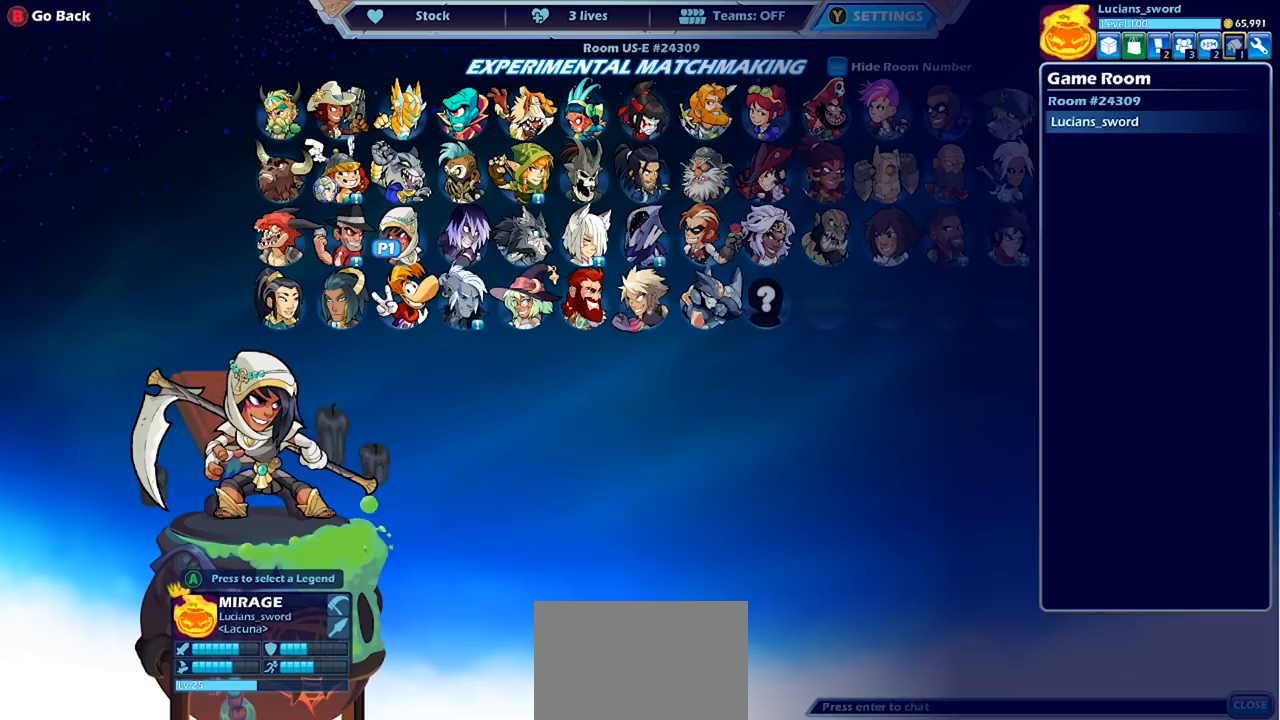
{"buttons": [], "left_stick": "center", "right_stick": "center", "events": [[133, "DPAD_LEFT", "down"], [233, "DPAD_LEFT", "up"], [333, "DPAD_LEFT", "down"], [433, "DPAD_LEFT", "up"]]}
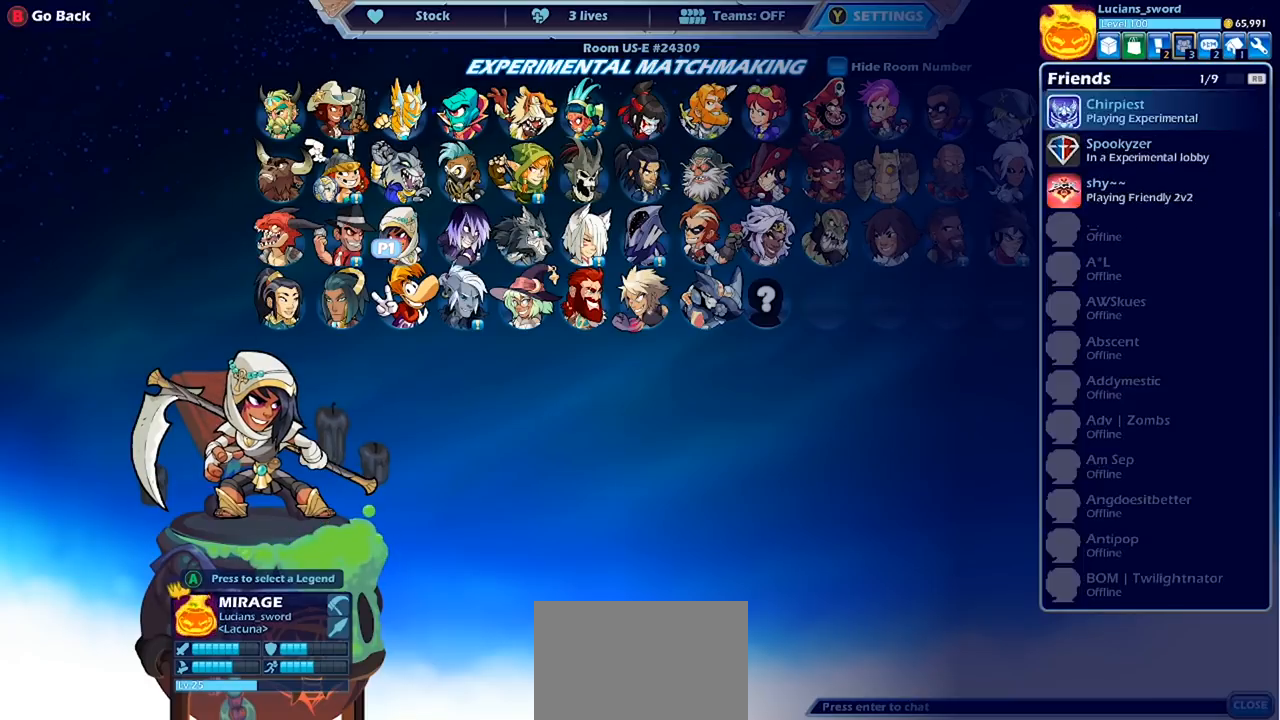
{"buttons": [], "left_stick": "center", "right_stick": "center", "events": [[33, "DPAD_LEFT", "down"], [100, "DPAD_LEFT", "up"], [367, "DPAD_DOWN", "down"], [467, "DPAD_DOWN", "up"]]}
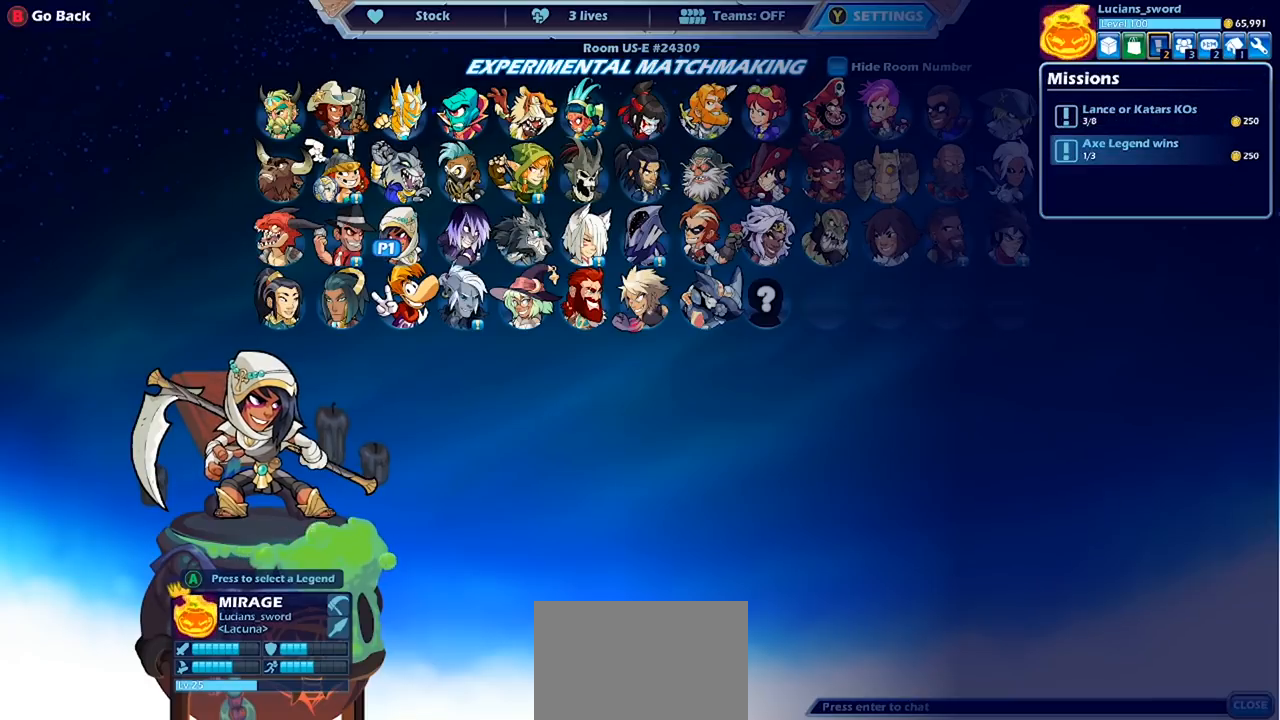
{"buttons": [], "left_stick": "center", "right_stick": "center", "events": []}
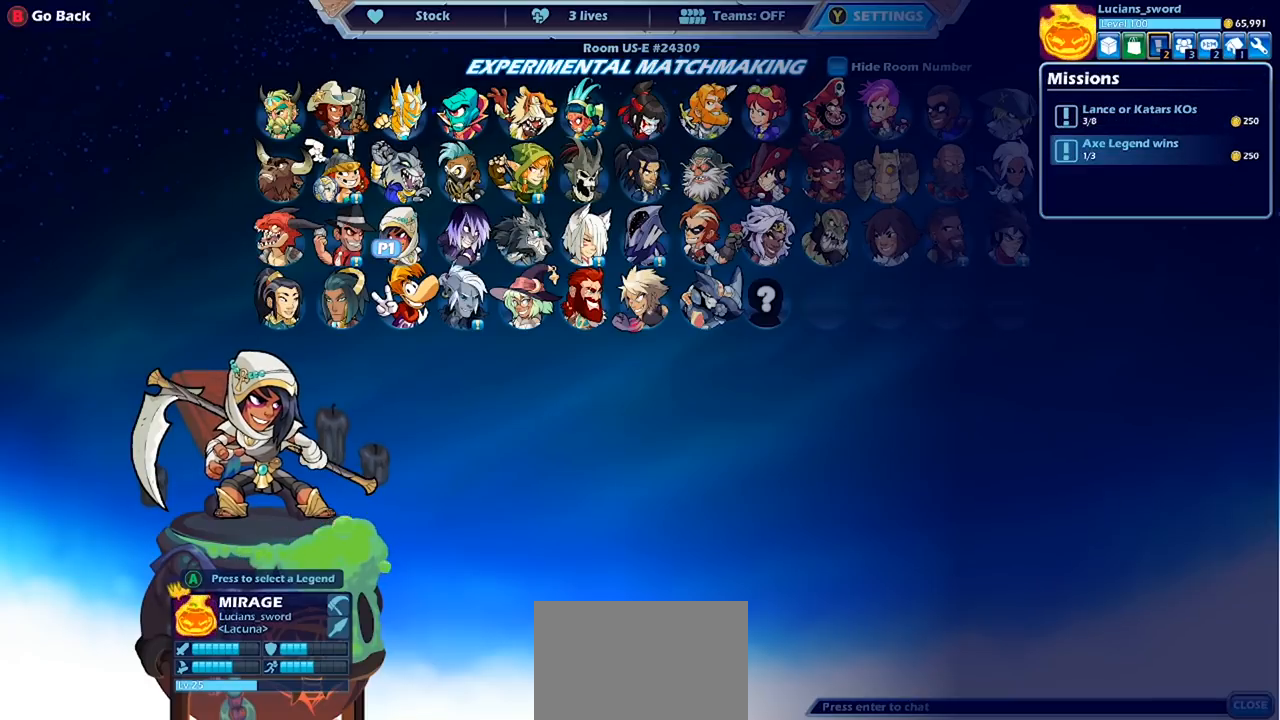
{"buttons": ["CROSS"], "left_stick": "center", "right_stick": "center", "events": [[433, "CROSS", "down"]]}
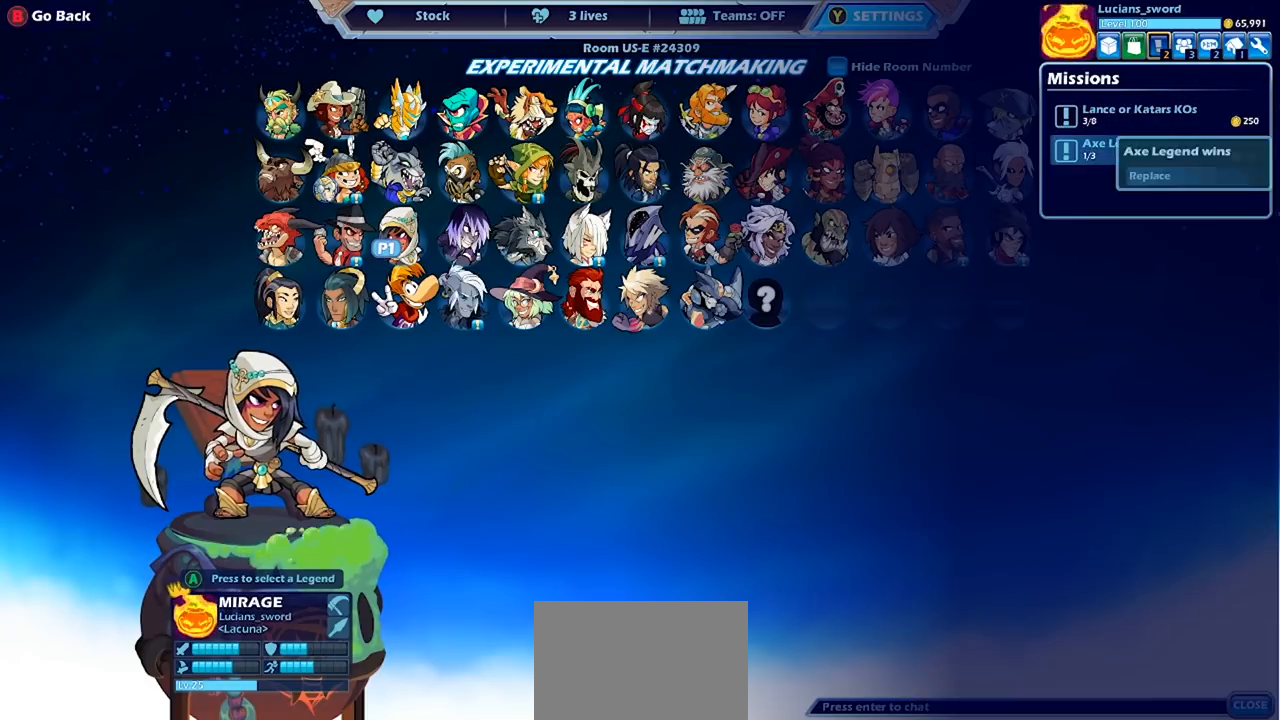
{"buttons": [], "left_stick": "center", "right_stick": "center", "events": [[33, "CROSS", "up"]]}
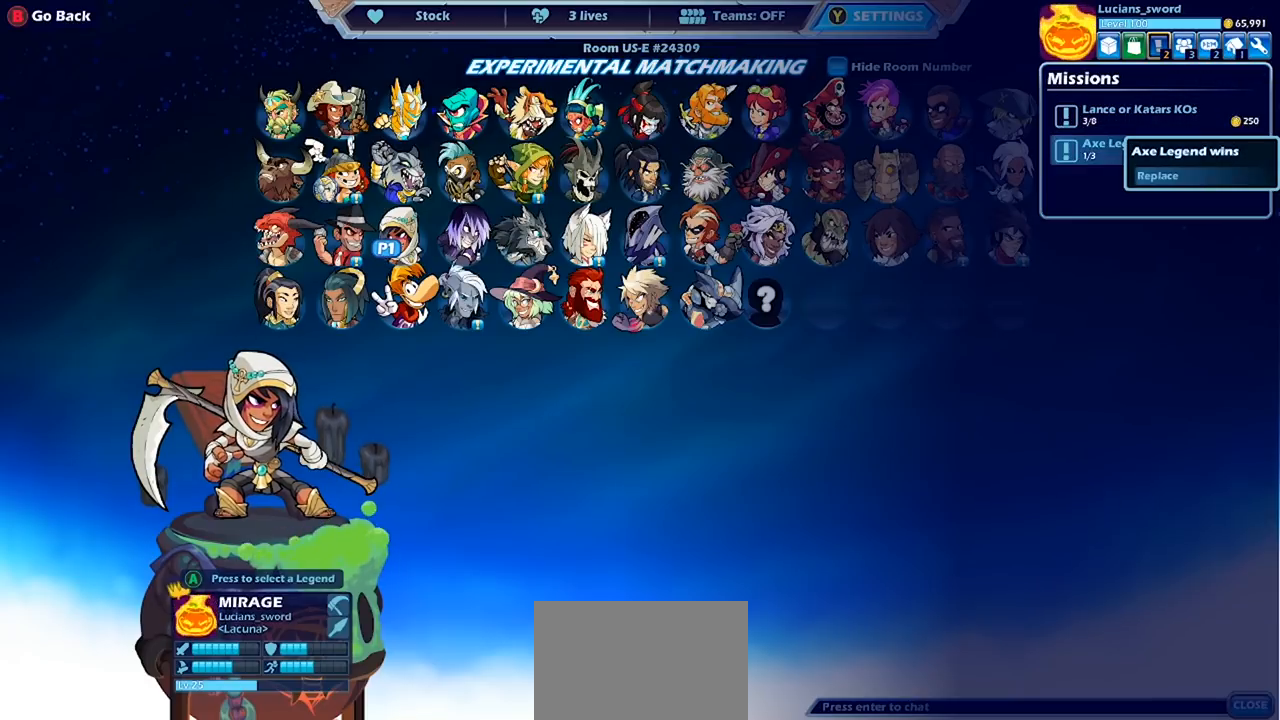
{"buttons": [], "left_stick": "center", "right_stick": "center", "events": [[167, "CIRCLE", "down"], [267, "CIRCLE", "up"]]}